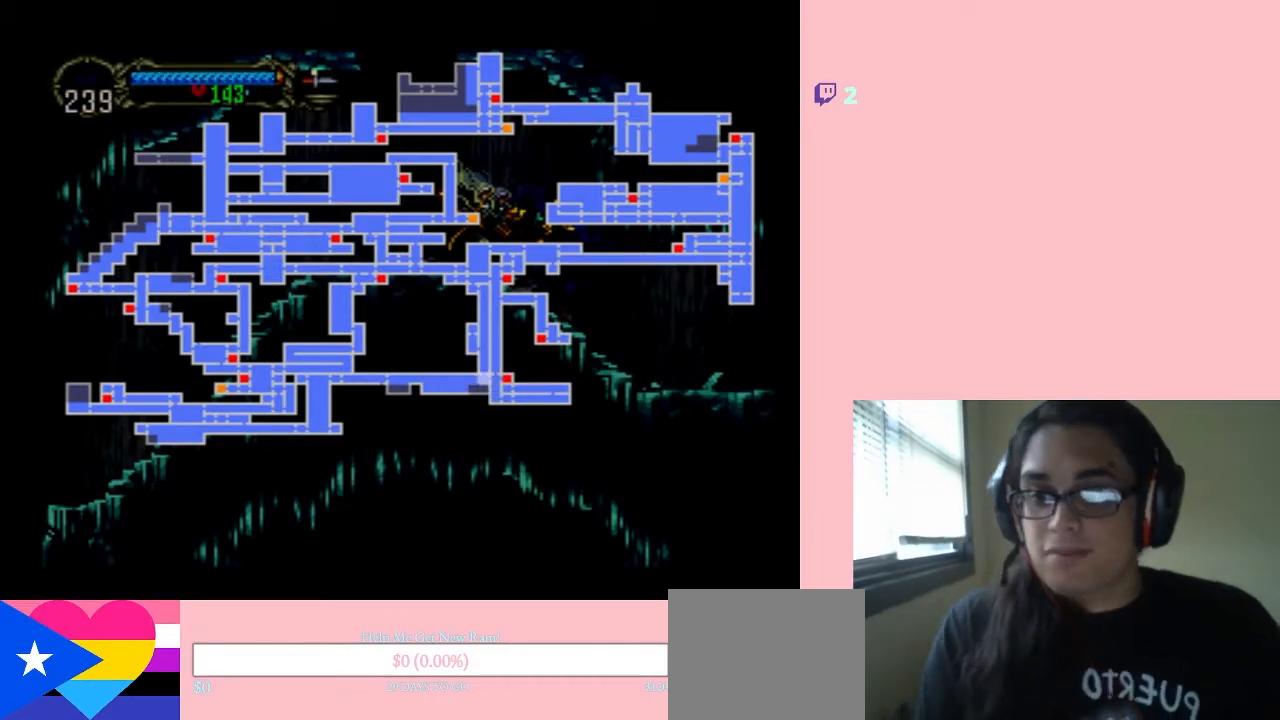
Gameplay with a controller (Nintendo layout); each line is a JSON object with the inputs held at the frame after it (dt_ms = milliseconds from this image to that frame). "events" lists button and stick changes between this image and that frame as [ms after this image, input, new state], when the widget could be followed in between. Not read: L2 L3 R2 R3.
{"dt_ms": 500, "buttons": [], "left_stick": "center", "right_stick": "center", "events": [[250, "START", "down"], [367, "START", "up"]]}
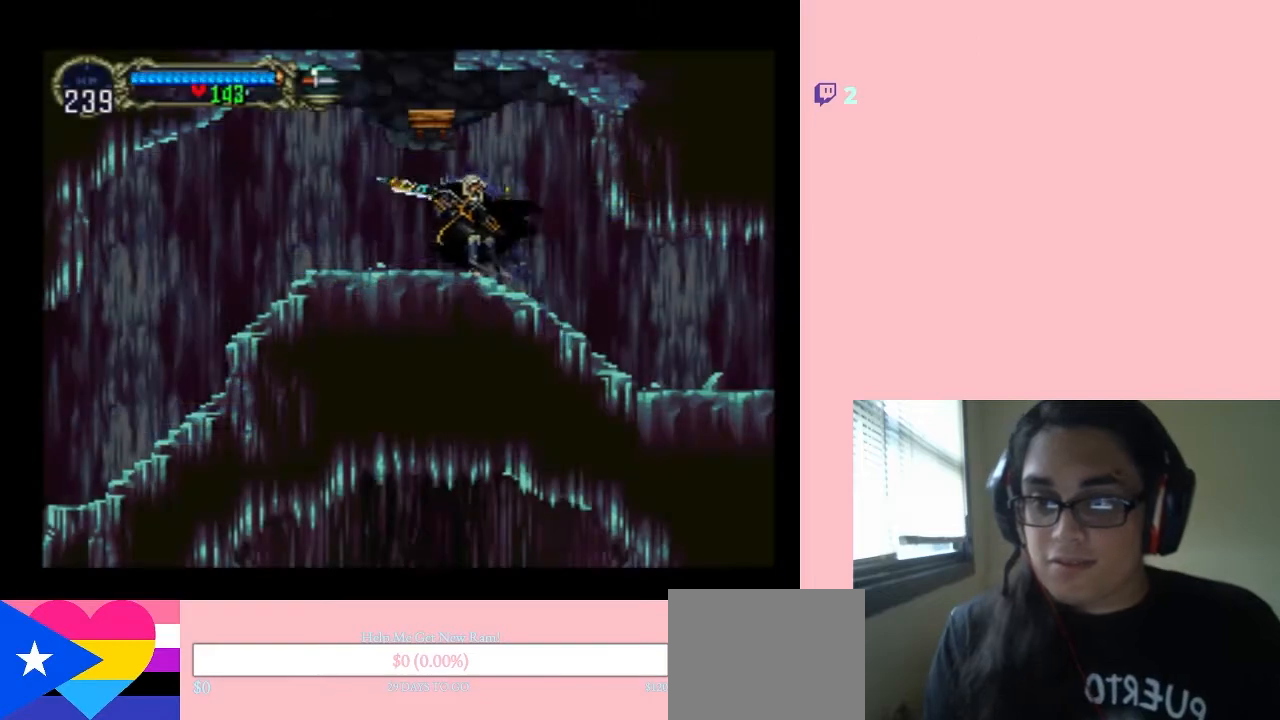
{"dt_ms": 500, "buttons": [], "left_stick": "center", "right_stick": "center", "events": [[267, "DPAD_LEFT", "down"], [483, "DPAD_LEFT", "up"]]}
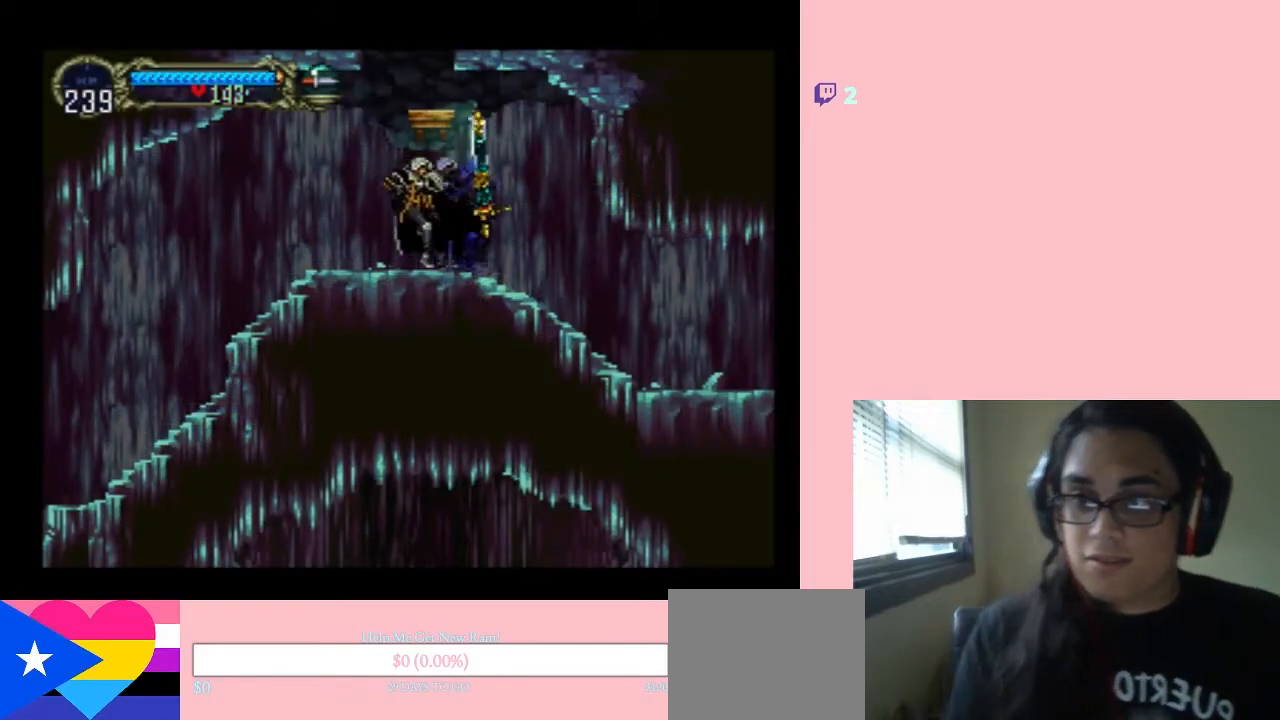
{"dt_ms": 500, "buttons": [], "left_stick": "center", "right_stick": "center", "events": [[317, "START", "down"], [500, "START", "up"]]}
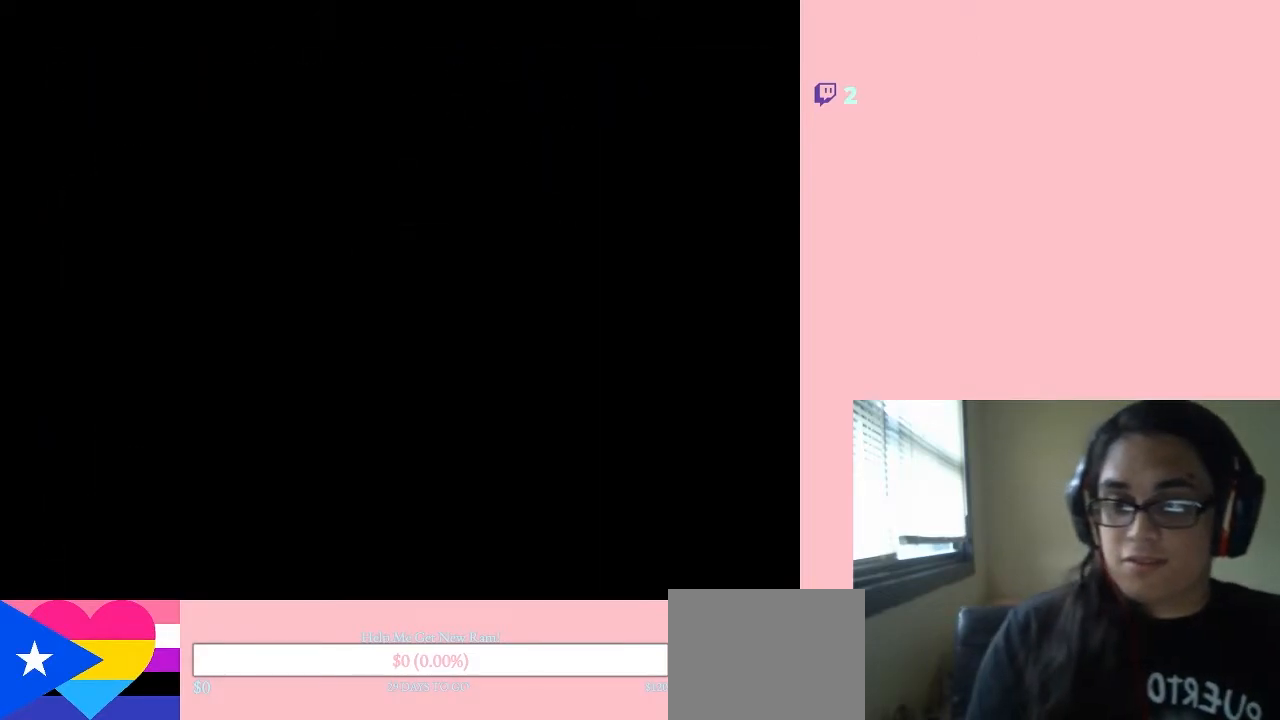
{"dt_ms": 500, "buttons": ["START"], "left_stick": "center", "right_stick": "center", "events": [[483, "START", "down"]]}
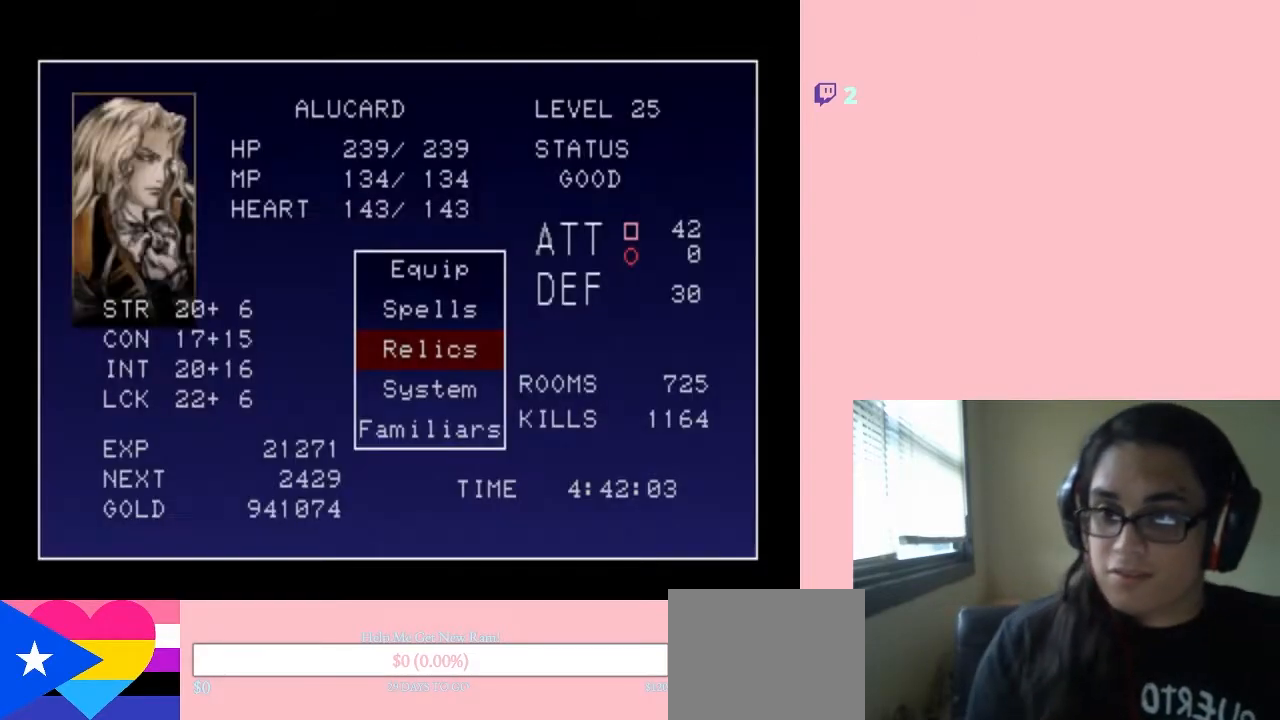
{"dt_ms": 1000, "buttons": [], "left_stick": "center", "right_stick": "center", "events": [[733, "START", "up"]]}
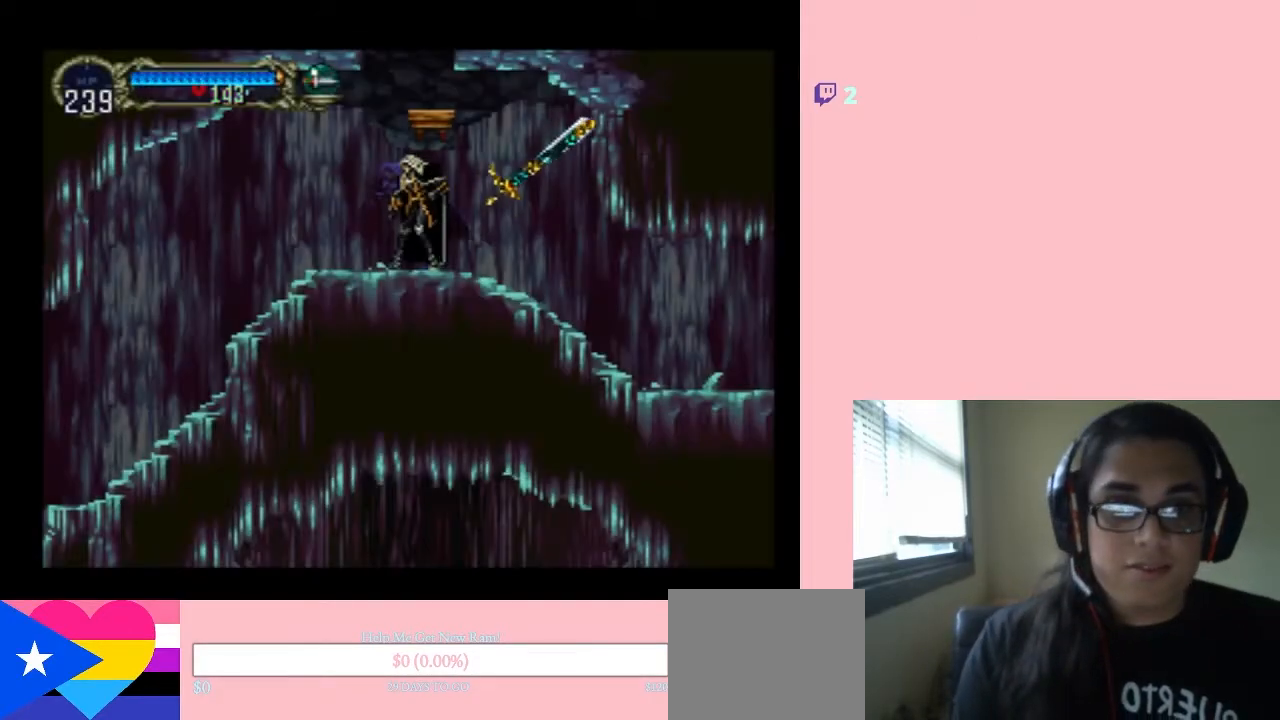
{"dt_ms": 500, "buttons": [], "left_stick": "center", "right_stick": "center", "events": [[117, "SELECT", "down"], [283, "SELECT", "up"]]}
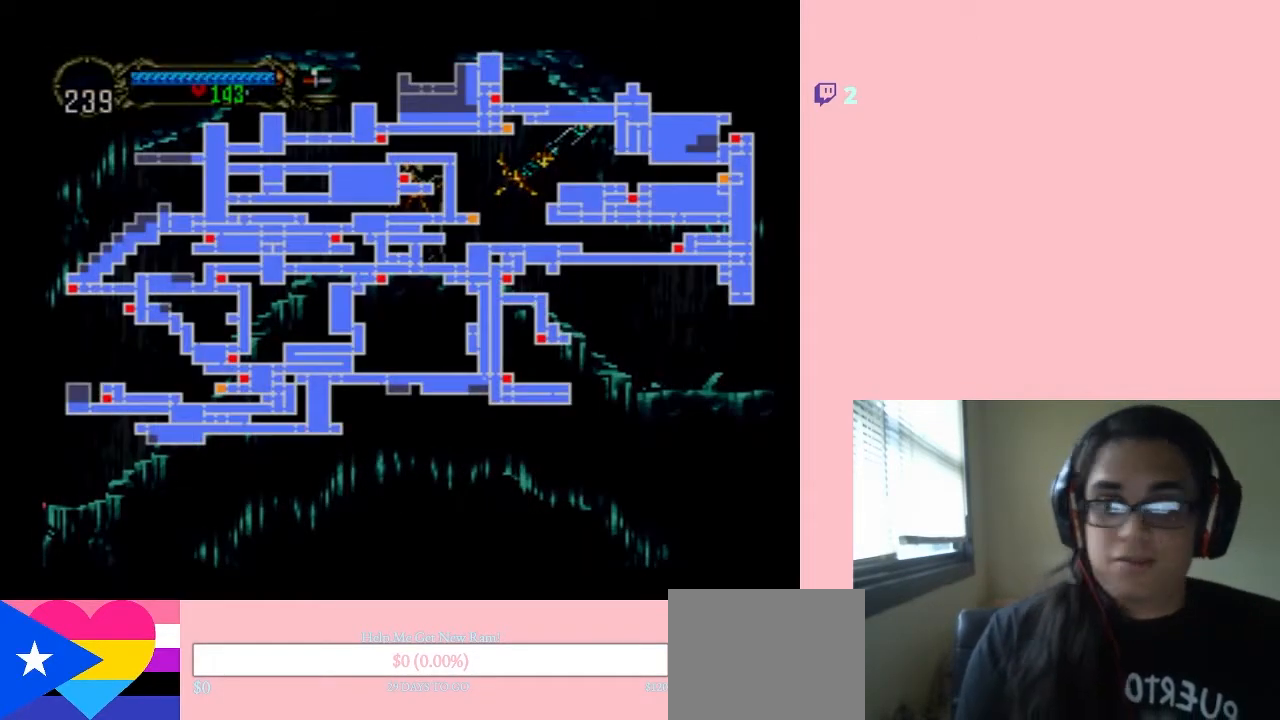
{"dt_ms": 500, "buttons": [], "left_stick": "center", "right_stick": "center", "events": []}
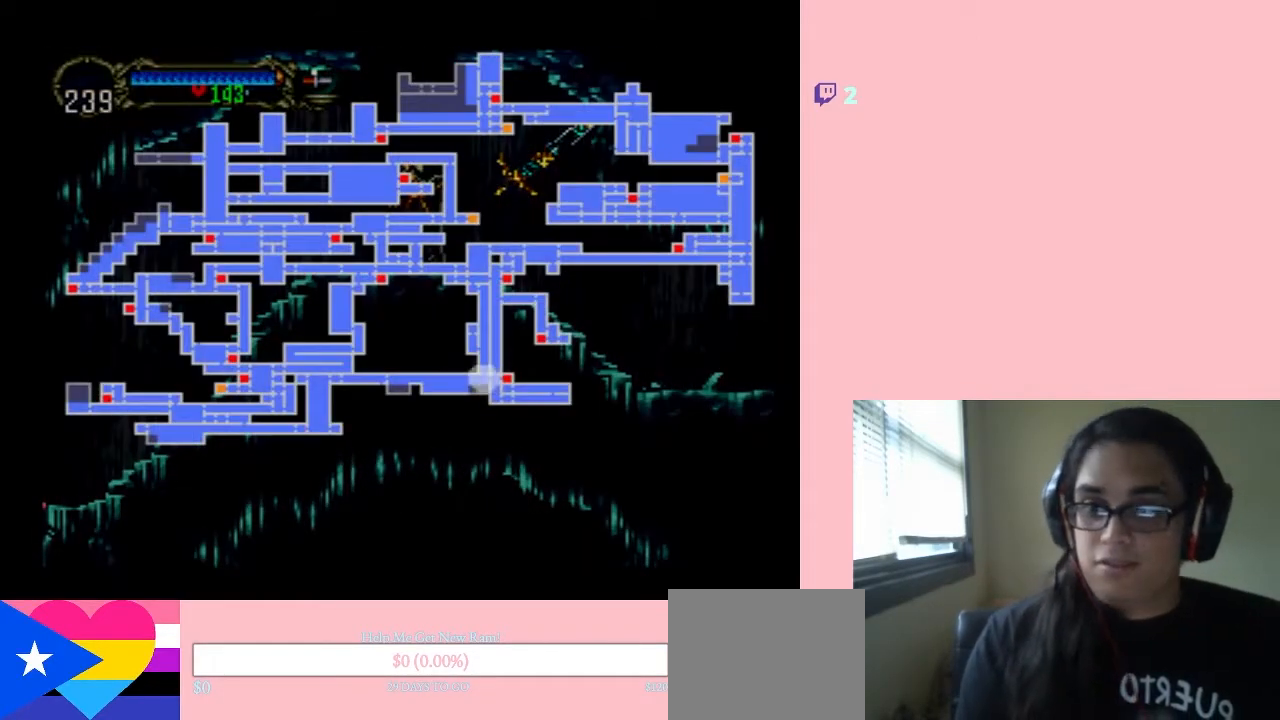
{"dt_ms": 500, "buttons": [], "left_stick": "center", "right_stick": "center", "events": []}
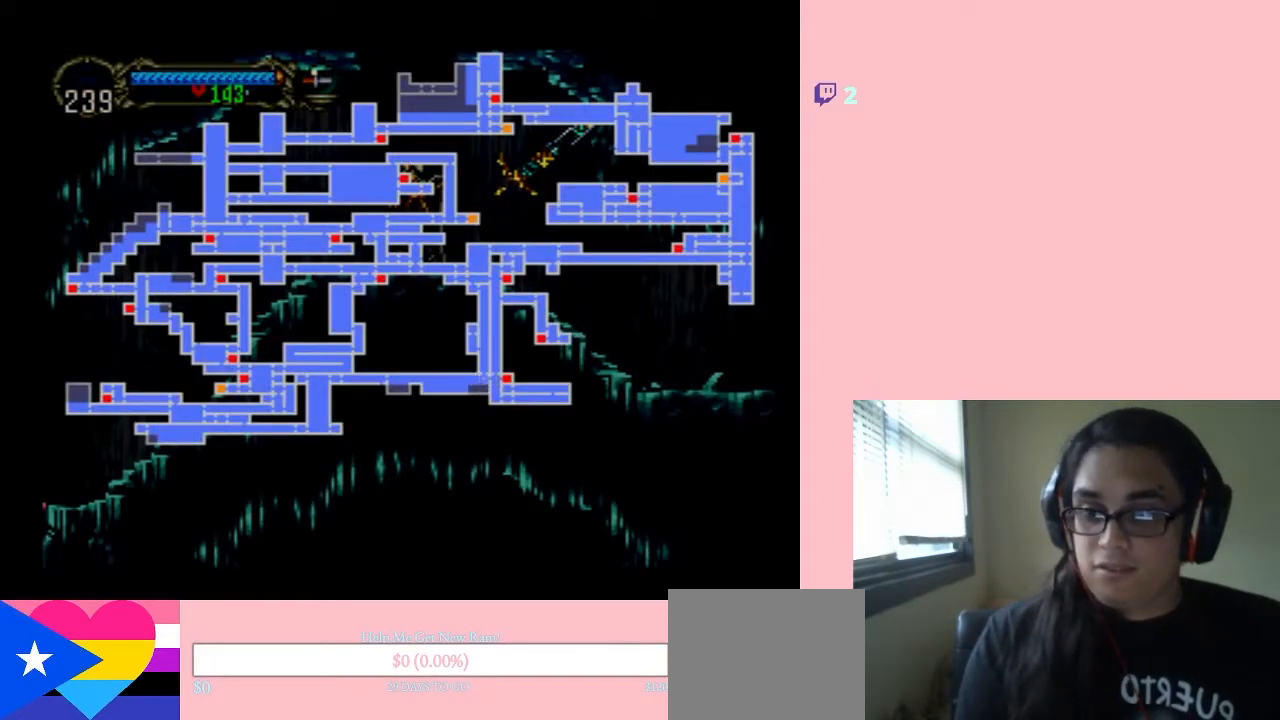
{"dt_ms": 500, "buttons": [], "left_stick": "center", "right_stick": "center", "events": []}
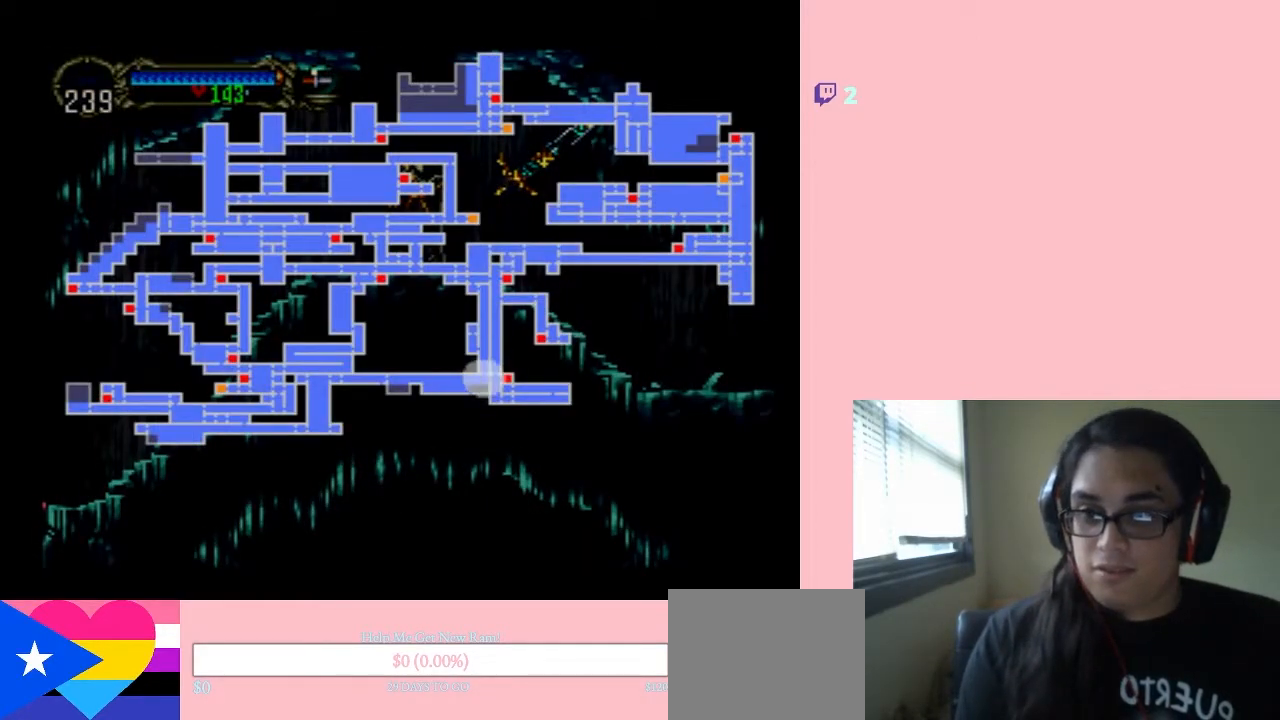
{"dt_ms": 500, "buttons": [], "left_stick": "center", "right_stick": "center", "events": []}
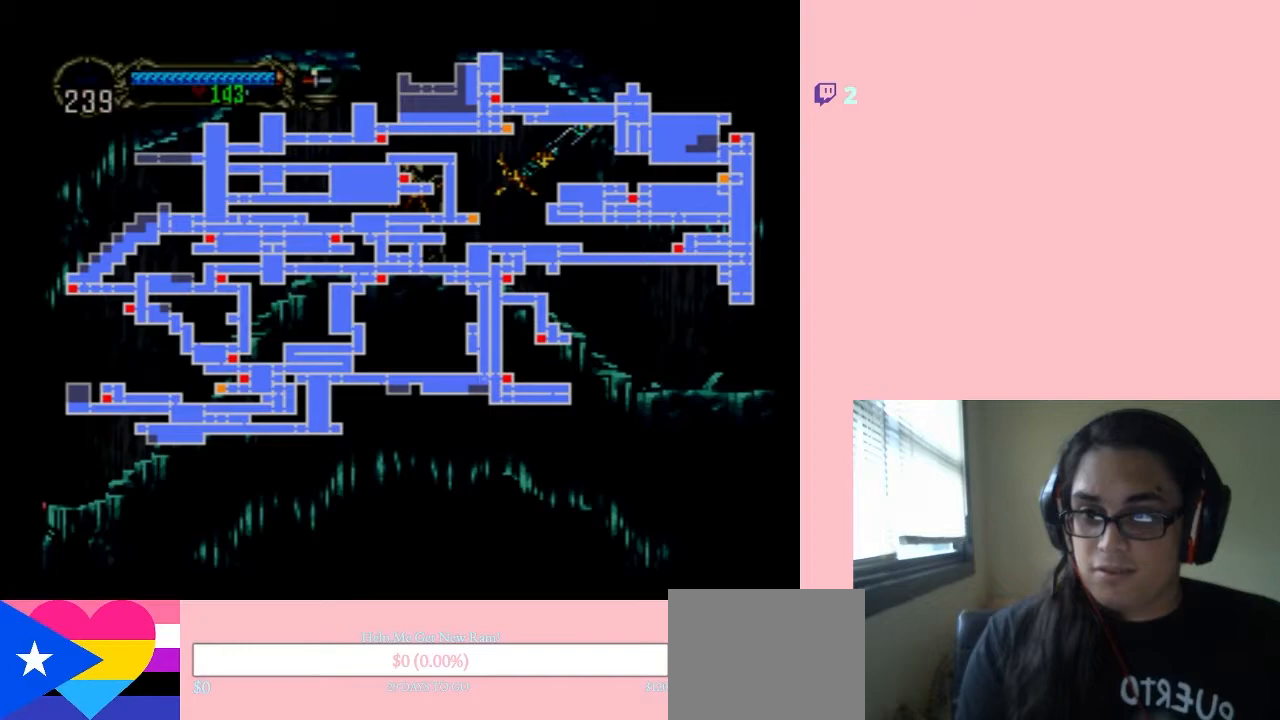
{"dt_ms": 500, "buttons": ["START"], "left_stick": "center", "right_stick": "center", "events": [[433, "START", "down"]]}
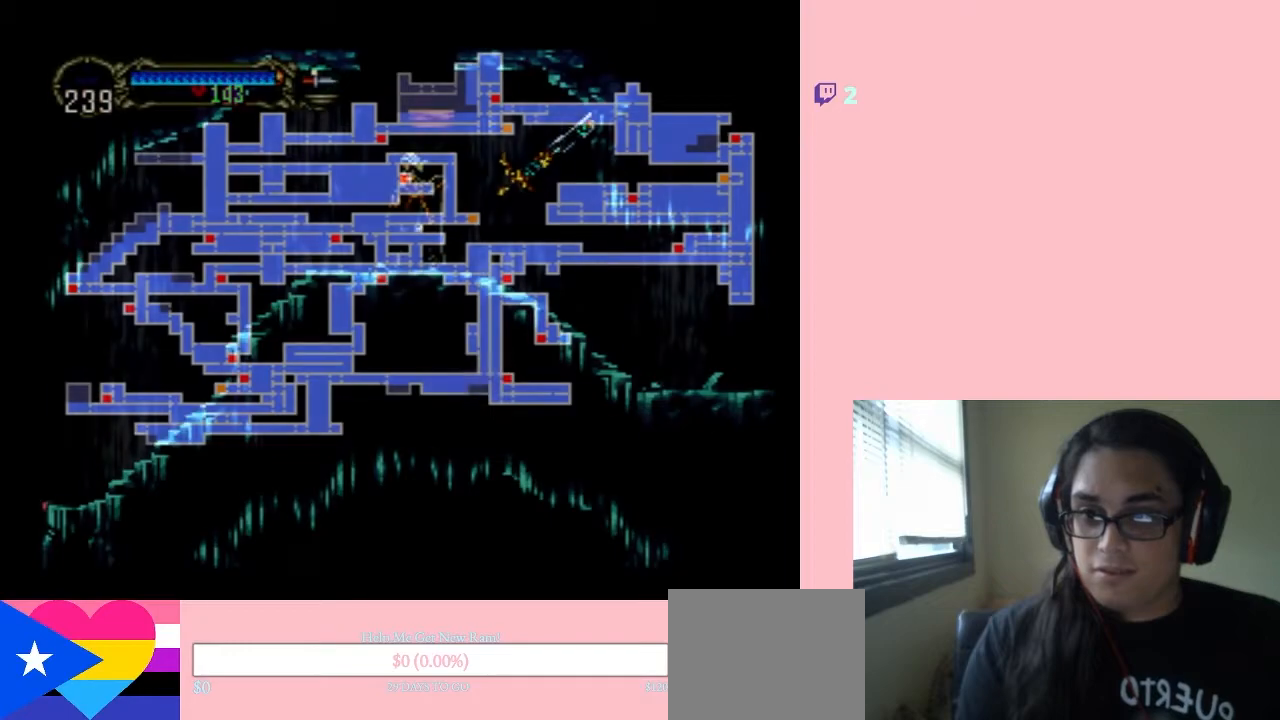
{"dt_ms": 1000, "buttons": ["DPAD_LEFT"], "left_stick": "center", "right_stick": "center", "events": [[67, "START", "up"], [100, "DPAD_LEFT", "down"], [367, "DPAD_LEFT", "up"], [400, "DPAD_RIGHT", "down"], [400, "X", "down"], [517, "DPAD_RIGHT", "up"], [683, "X", "up"], [767, "X", "down"], [883, "X", "up"], [1000, "DPAD_LEFT", "down"]]}
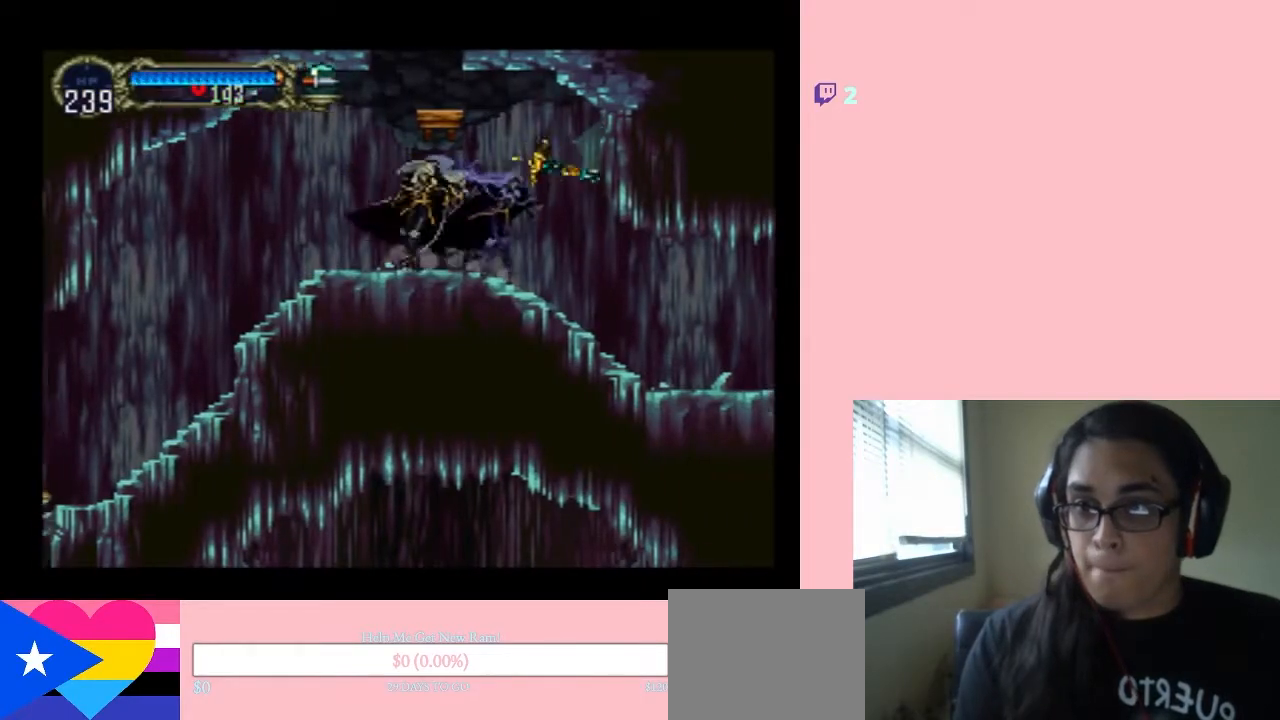
{"dt_ms": 500, "buttons": [], "left_stick": "center", "right_stick": "center", "events": [[300, "DPAD_RIGHT", "down"], [367, "DPAD_LEFT", "up"], [467, "DPAD_RIGHT", "up"]]}
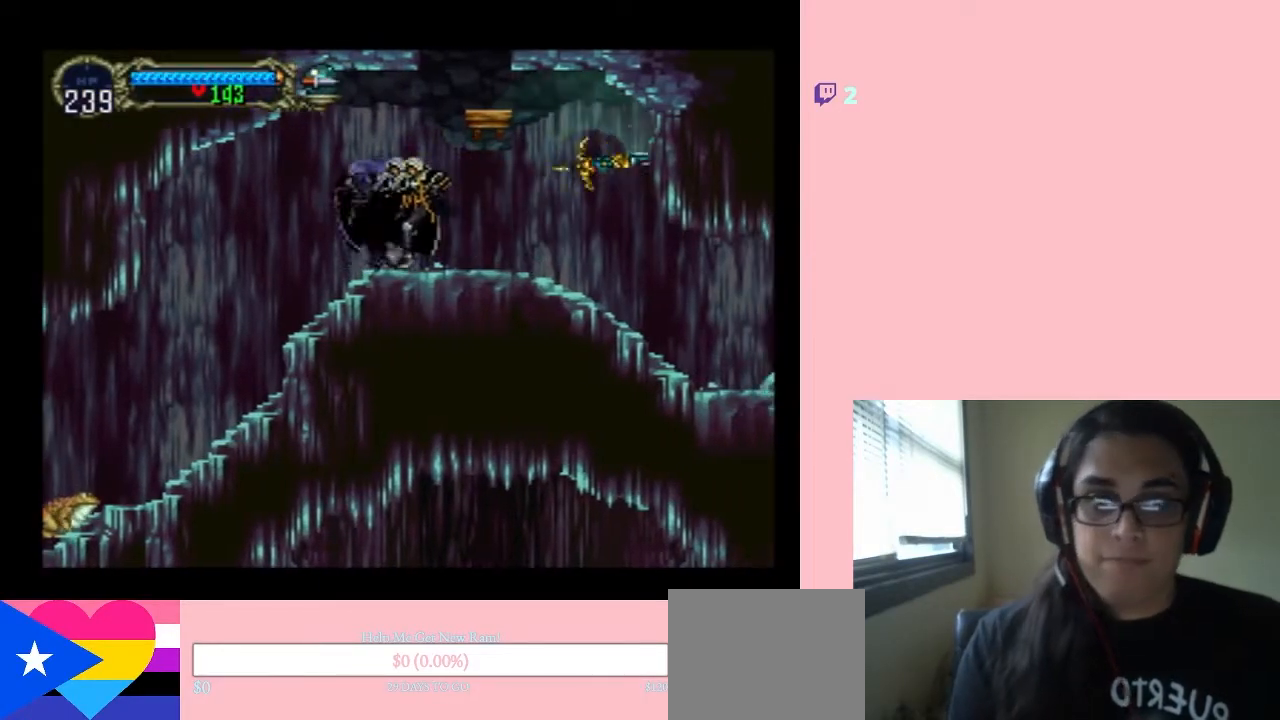
{"dt_ms": 500, "buttons": [], "left_stick": "center", "right_stick": "center", "events": []}
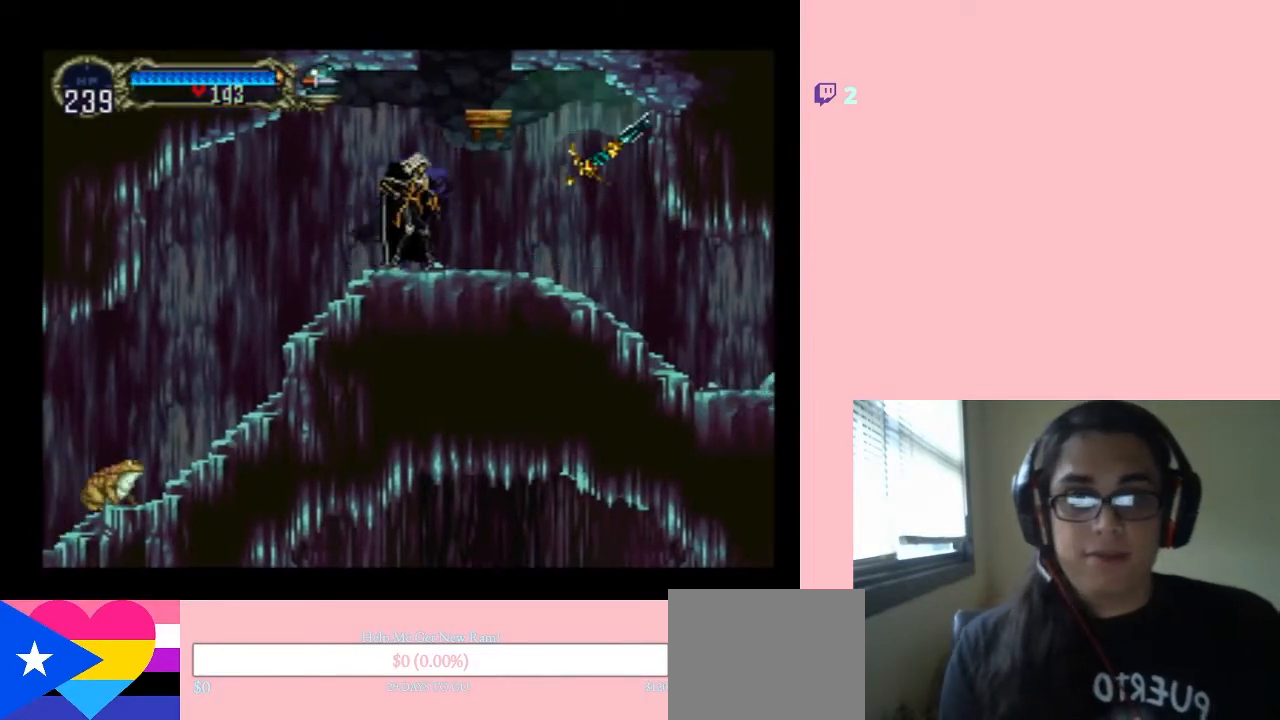
{"dt_ms": 500, "buttons": [], "left_stick": "center", "right_stick": "center", "events": []}
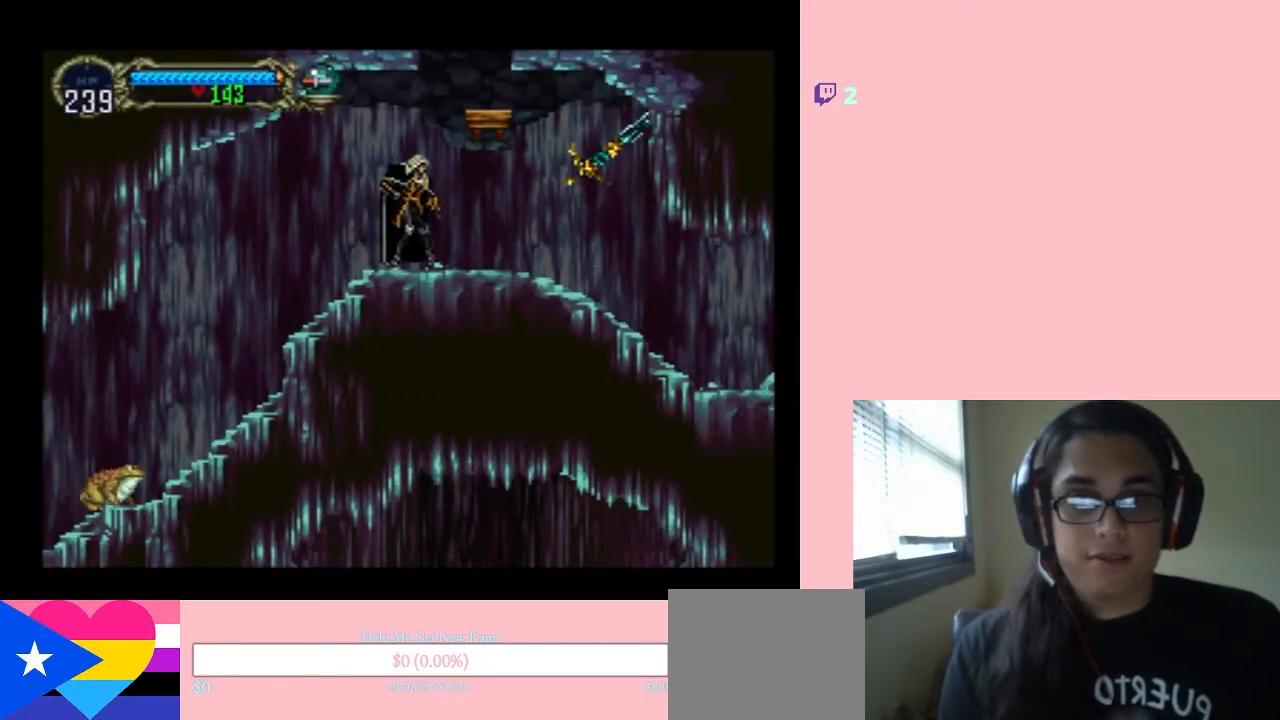
{"dt_ms": 500, "buttons": [], "left_stick": "center", "right_stick": "center", "events": []}
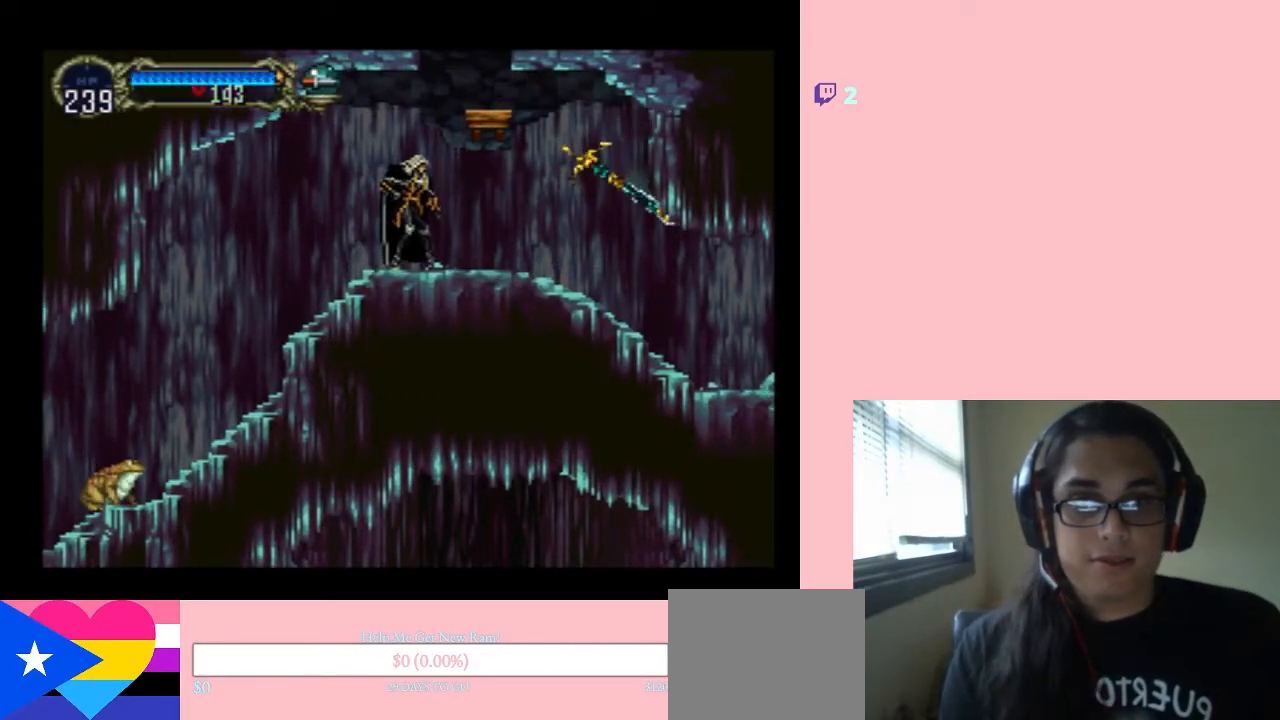
{"dt_ms": 500, "buttons": [], "left_stick": "center", "right_stick": "center", "events": []}
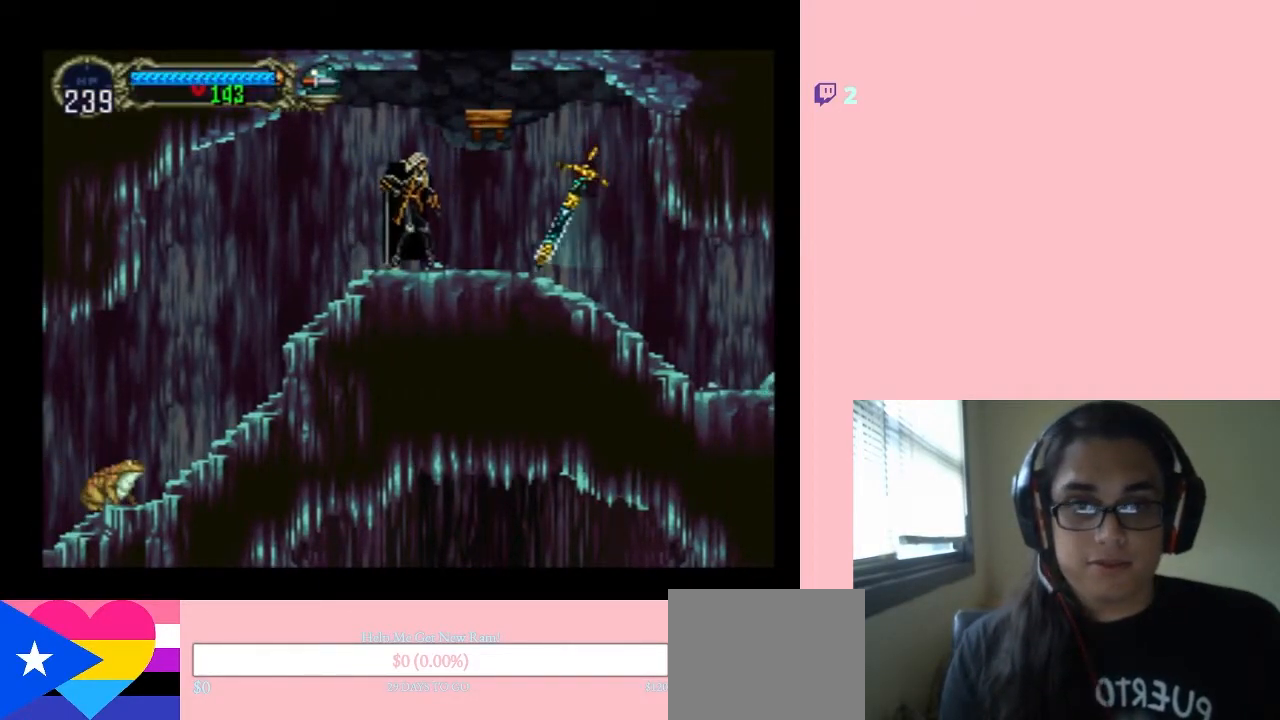
{"dt_ms": 500, "buttons": [], "left_stick": "center", "right_stick": "center", "events": [[200, "DPAD_RIGHT", "down"], [400, "DPAD_RIGHT", "up"]]}
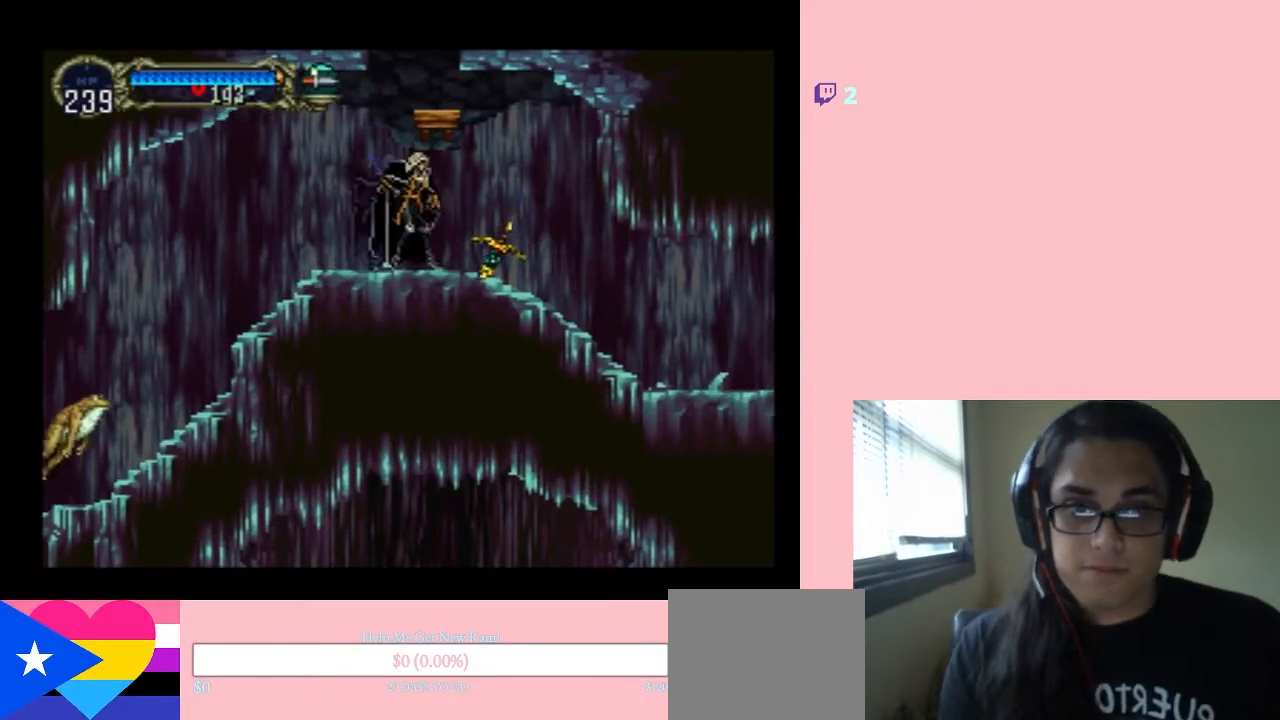
{"dt_ms": 500, "buttons": [], "left_stick": "center", "right_stick": "center", "events": [[367, "X", "down"], [483, "X", "up"]]}
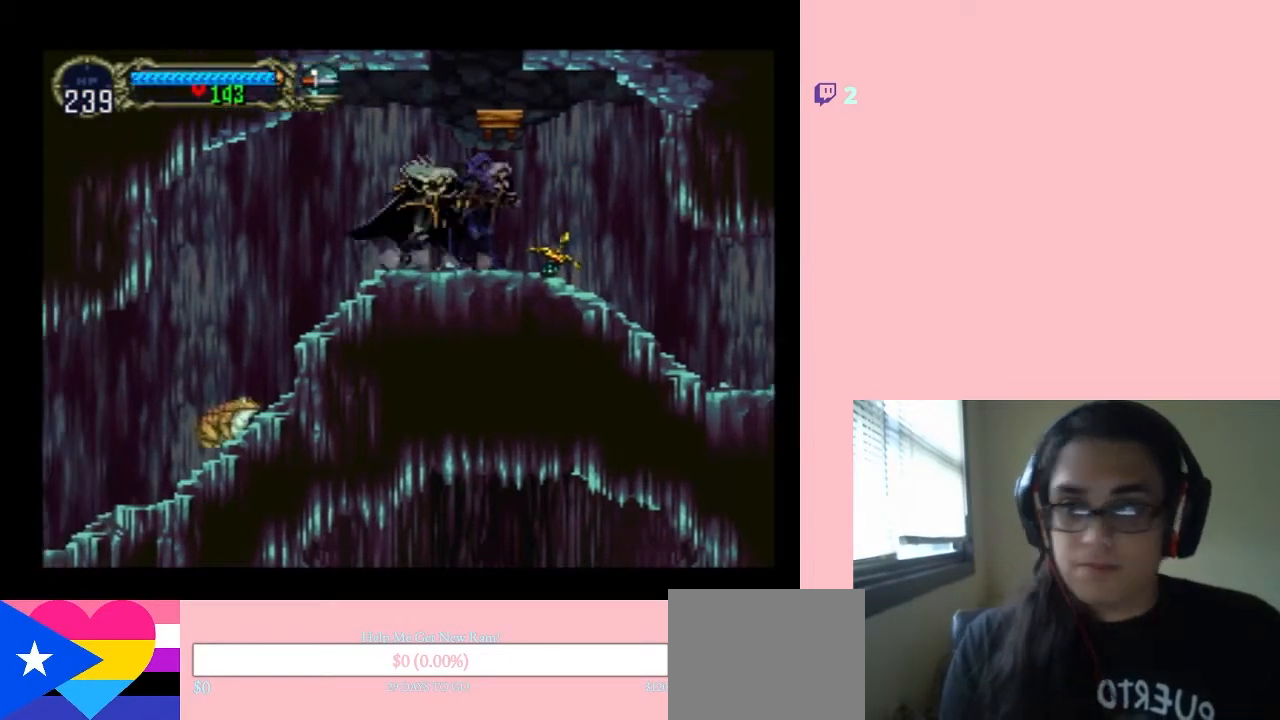
{"dt_ms": 500, "buttons": ["DPAD_LEFT"], "left_stick": "center", "right_stick": "center", "events": [[50, "DPAD_LEFT", "down"], [150, "B", "down"], [283, "B", "up"]]}
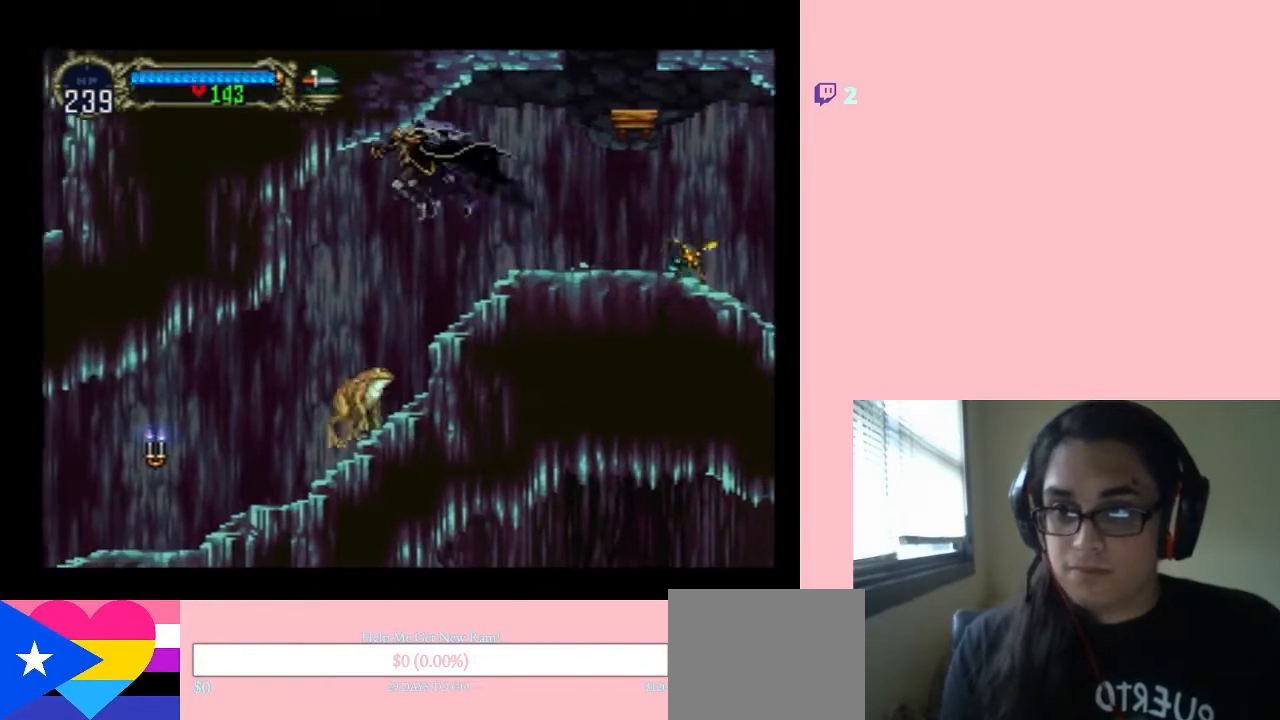
{"dt_ms": 500, "buttons": ["DPAD_LEFT"], "left_stick": "center", "right_stick": "center", "events": [[117, "B", "down"], [250, "B", "up"]]}
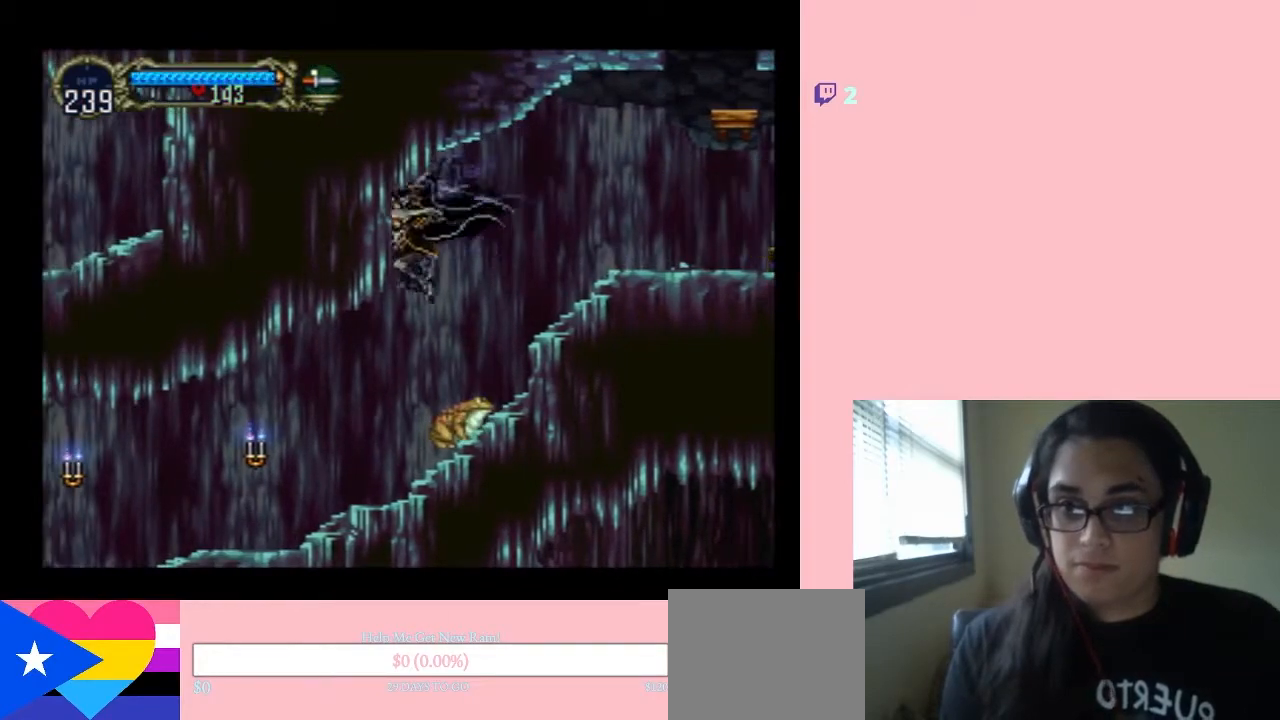
{"dt_ms": 500, "buttons": ["DPAD_LEFT"], "left_stick": "center", "right_stick": "center", "events": []}
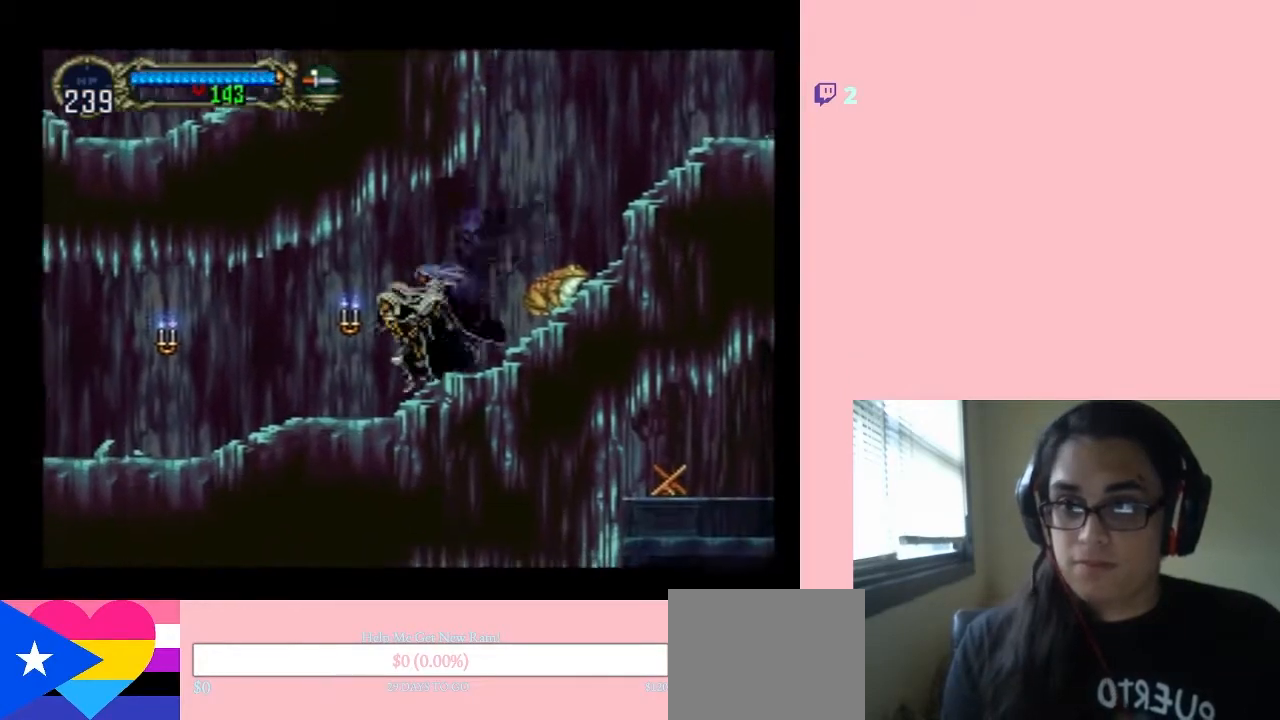
{"dt_ms": 500, "buttons": [], "left_stick": "center", "right_stick": "center", "events": [[183, "DPAD_LEFT", "up"], [183, "DPAD_RIGHT", "down"], [250, "X", "down"], [300, "DPAD_RIGHT", "up"], [400, "X", "up"]]}
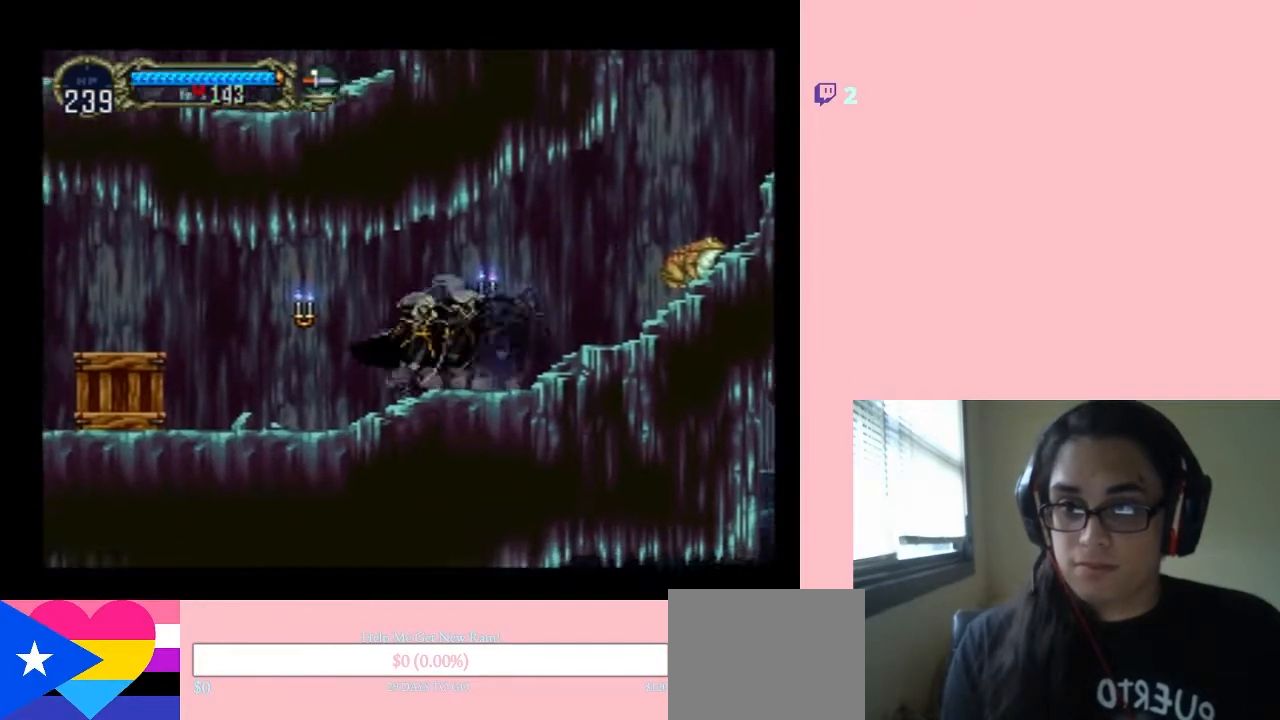
{"dt_ms": 500, "buttons": ["B", "DPAD_LEFT"], "left_stick": "center", "right_stick": "center", "events": [[17, "X", "down"], [150, "X", "up"], [250, "DPAD_LEFT", "down"], [400, "B", "down"]]}
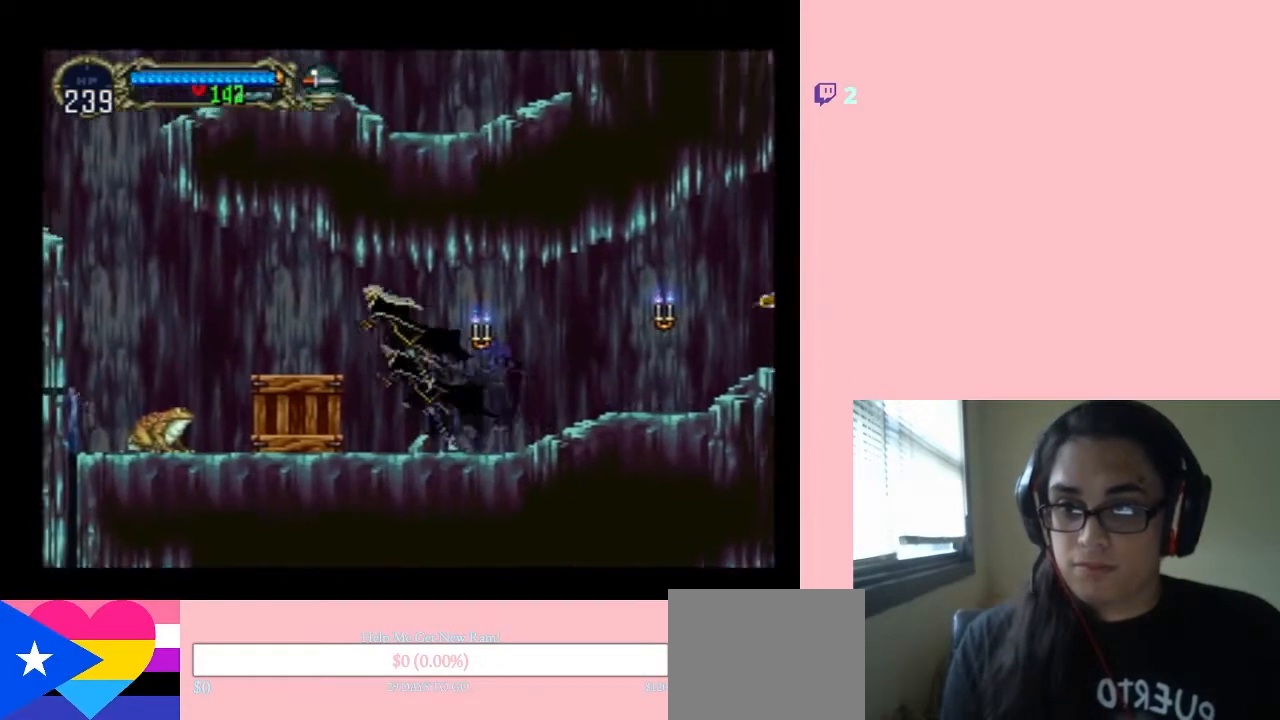
{"dt_ms": 500, "buttons": ["DPAD_LEFT"], "left_stick": "center", "right_stick": "center", "events": [[150, "B", "up"], [267, "DPAD_LEFT", "up"], [267, "DPAD_RIGHT", "down"], [400, "DPAD_RIGHT", "up"], [450, "DPAD_LEFT", "down"]]}
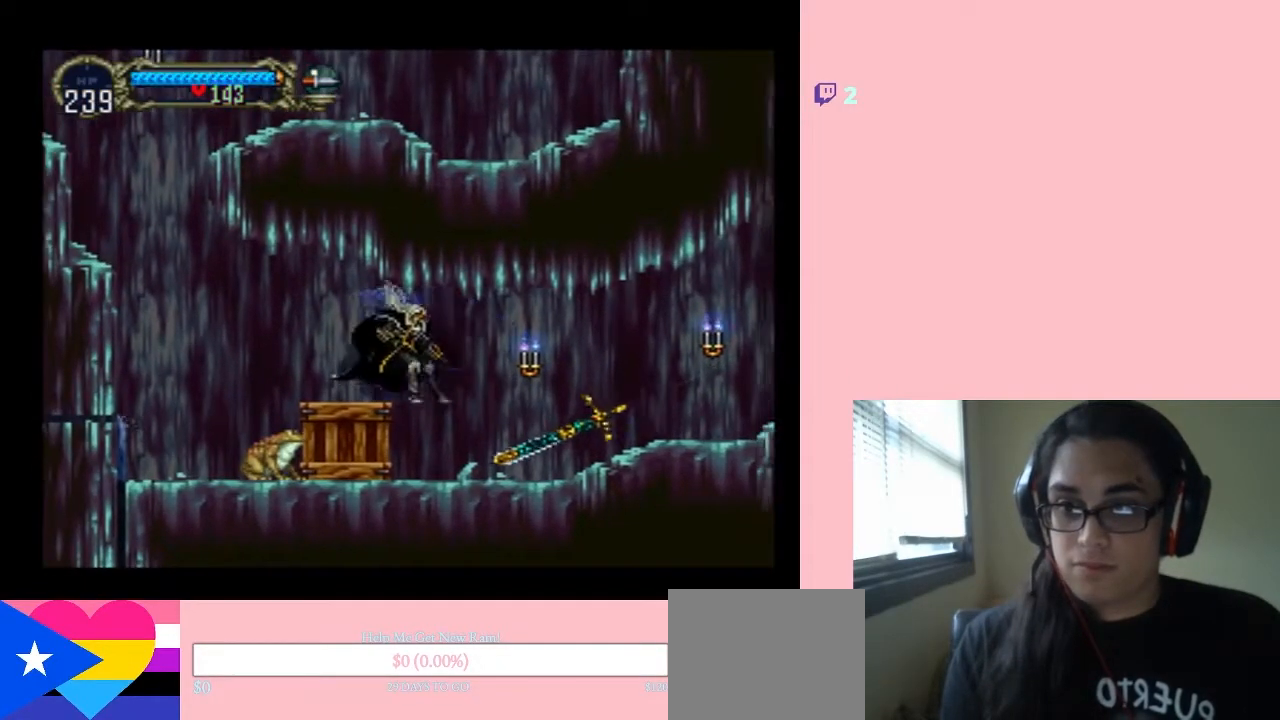
{"dt_ms": 500, "buttons": ["DPAD_RIGHT"], "left_stick": "center", "right_stick": "center", "events": [[133, "DPAD_LEFT", "up"], [183, "DPAD_RIGHT", "down"]]}
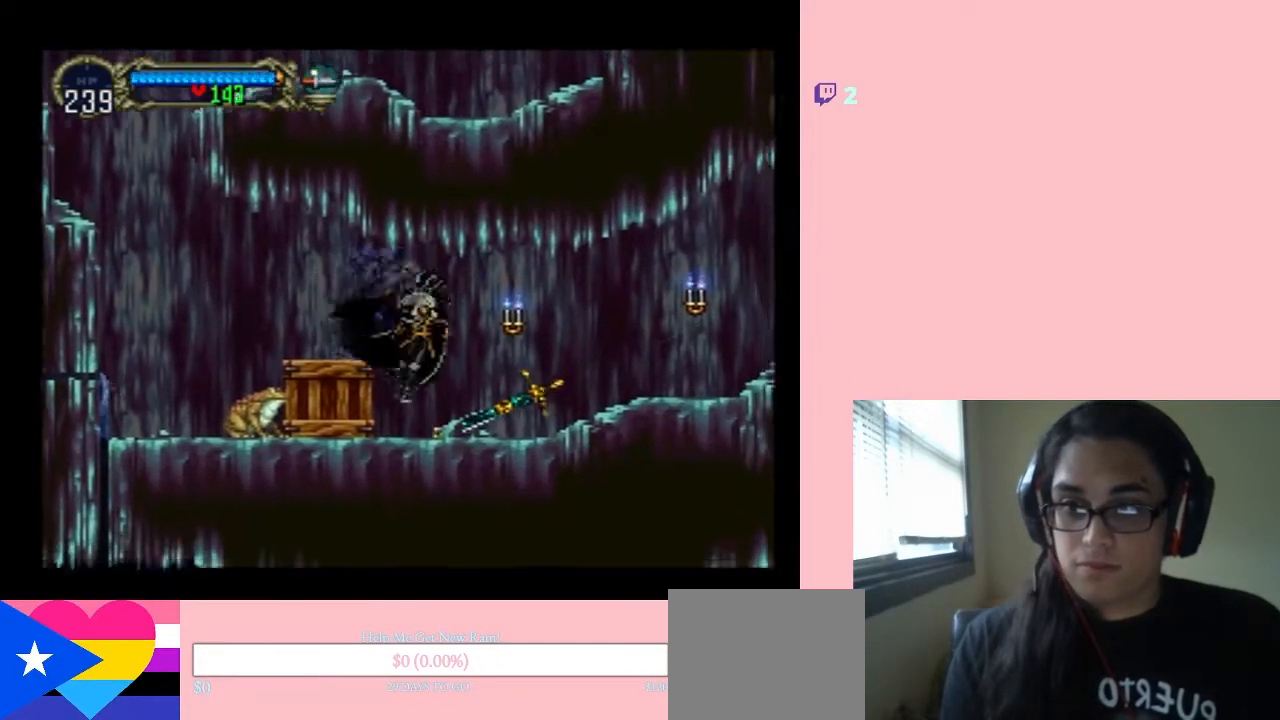
{"dt_ms": 500, "buttons": ["DPAD_DOWN"], "left_stick": "center", "right_stick": "center", "events": [[33, "DPAD_LEFT", "down"], [33, "DPAD_RIGHT", "up"], [150, "DPAD_DOWN", "down"], [217, "DPAD_LEFT", "up"], [250, "Y", "down"], [450, "Y", "up"]]}
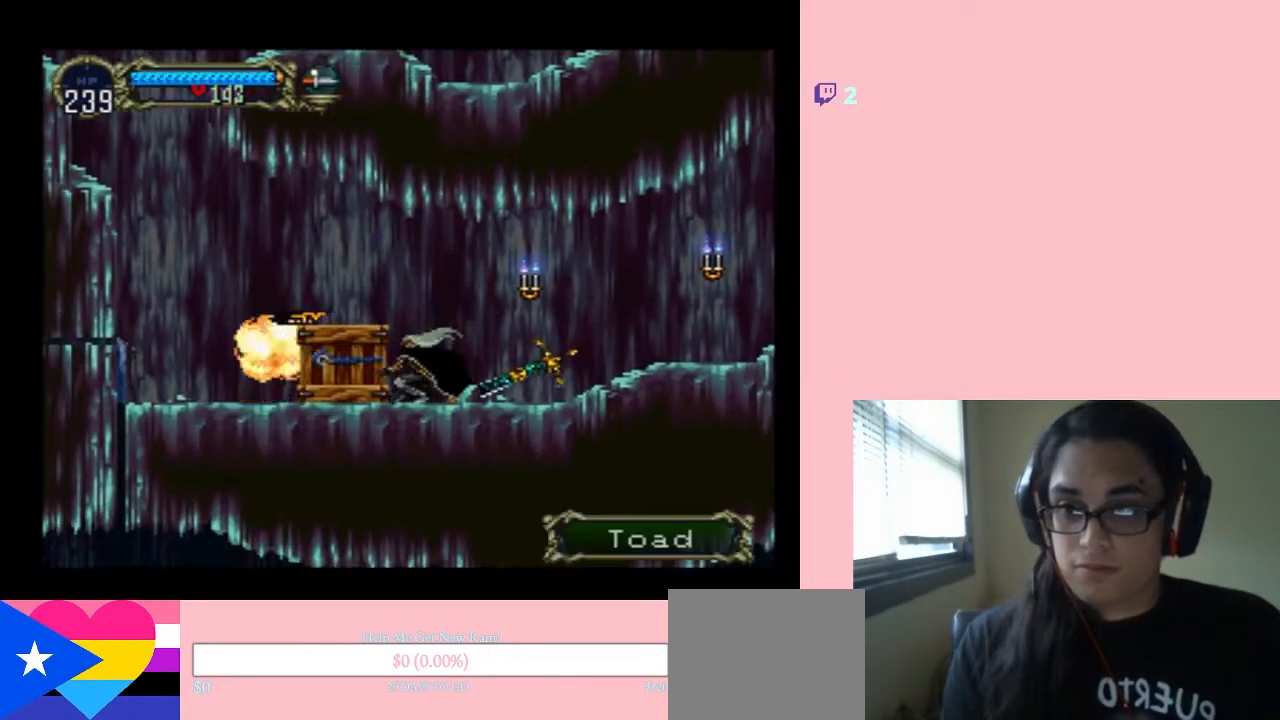
{"dt_ms": 500, "buttons": ["B", "DPAD_LEFT"], "left_stick": "center", "right_stick": "center", "events": [[200, "DPAD_DOWN", "up"], [350, "B", "down"], [350, "DPAD_LEFT", "down"]]}
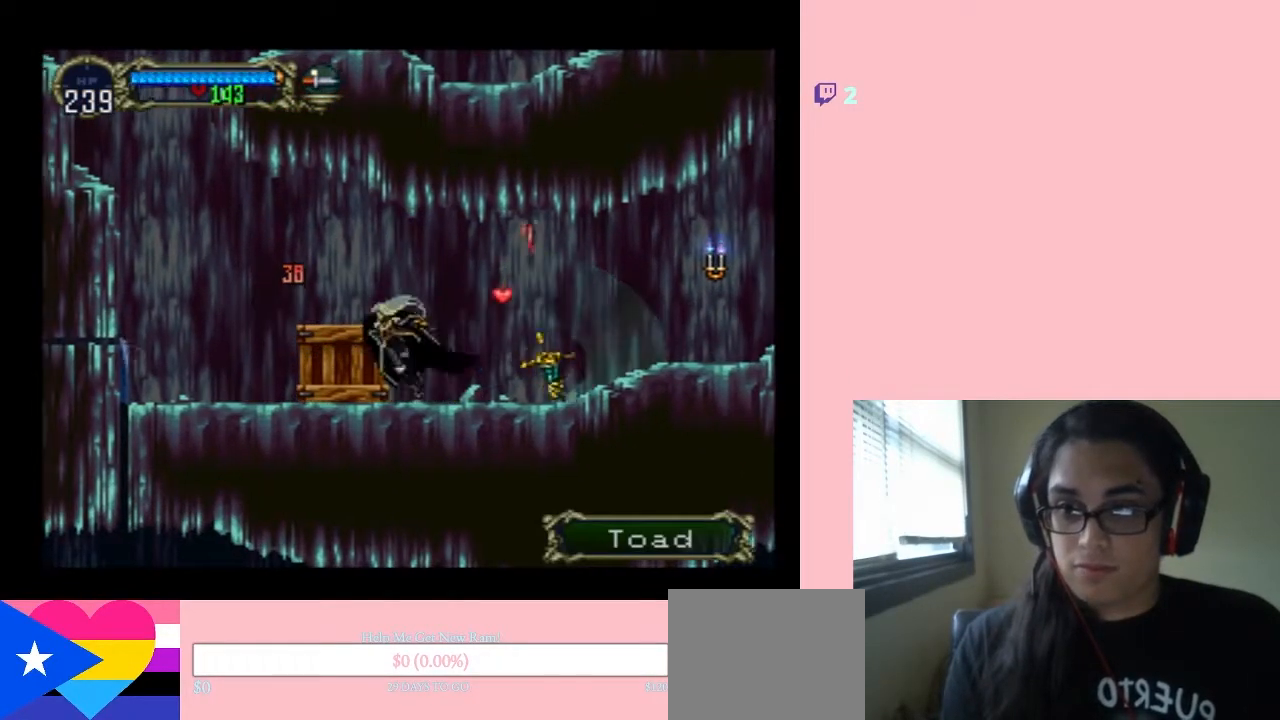
{"dt_ms": 500, "buttons": ["DPAD_LEFT"], "left_stick": "center", "right_stick": "center", "events": [[33, "B", "up"]]}
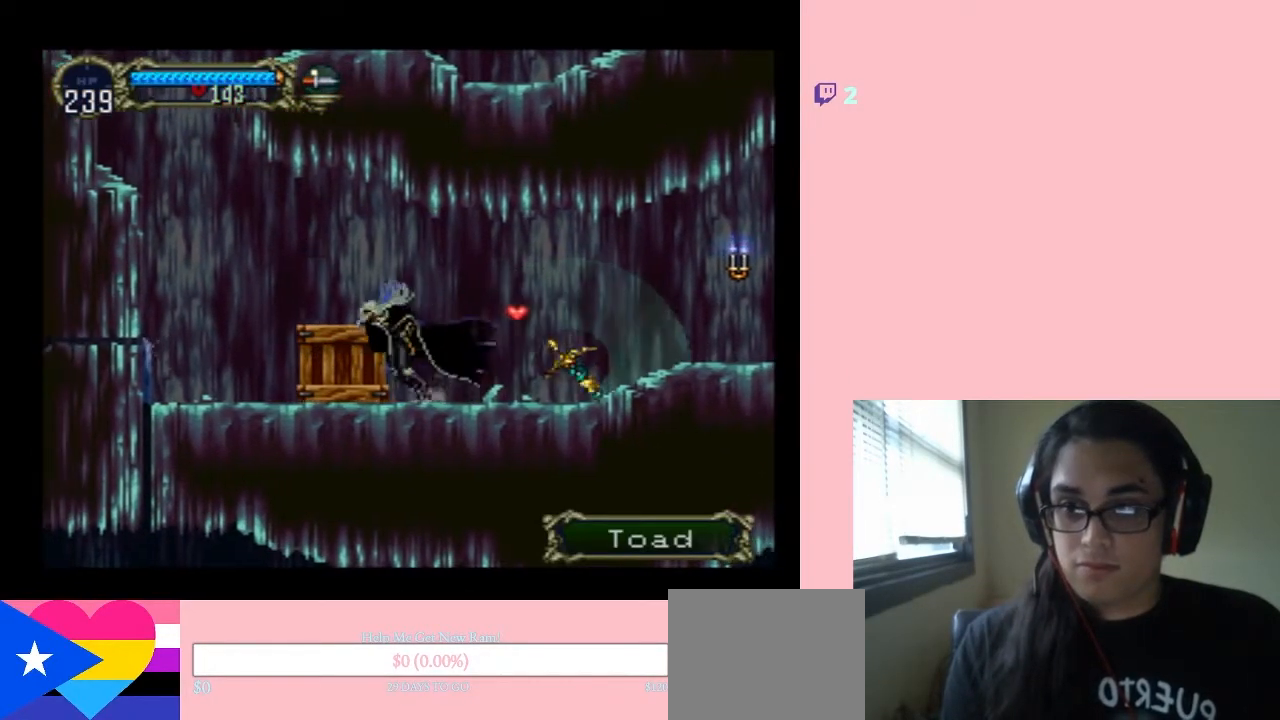
{"dt_ms": 500, "buttons": ["DPAD_LEFT"], "left_stick": "center", "right_stick": "center", "events": [[200, "B", "down"], [417, "B", "up"]]}
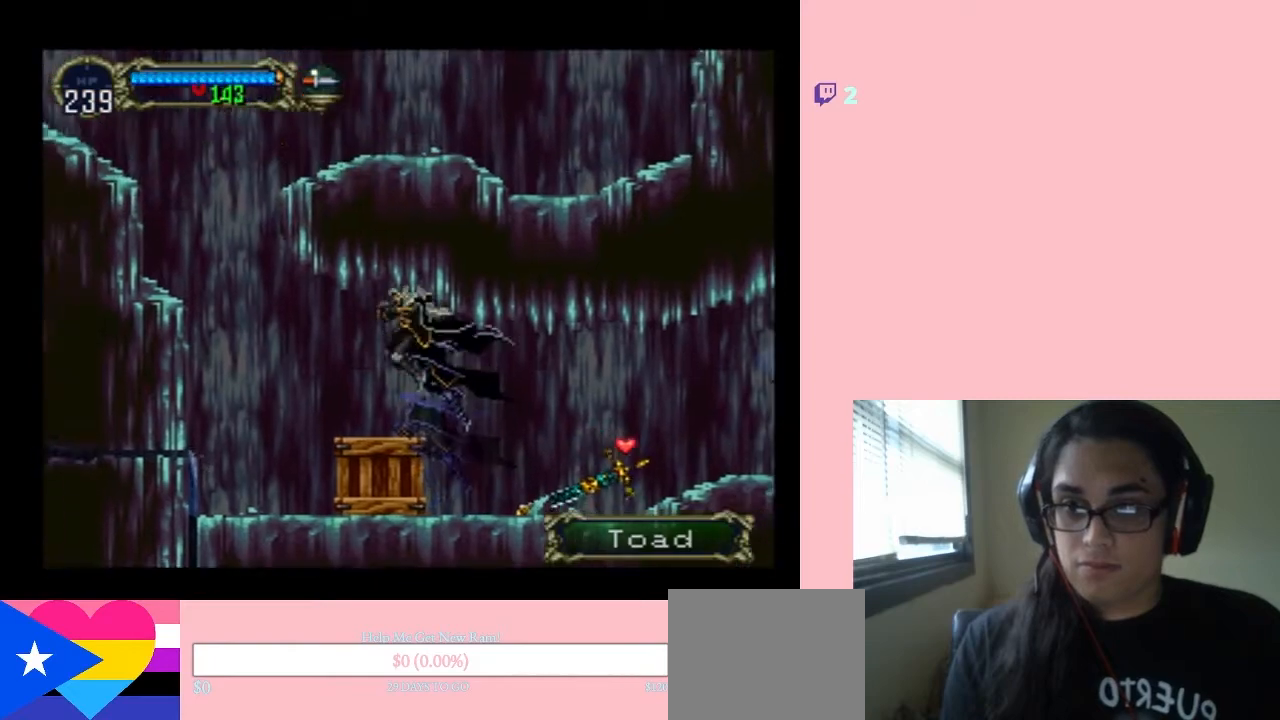
{"dt_ms": 500, "buttons": ["B", "DPAD_LEFT"], "left_stick": "center", "right_stick": "center", "events": [[250, "B", "down"]]}